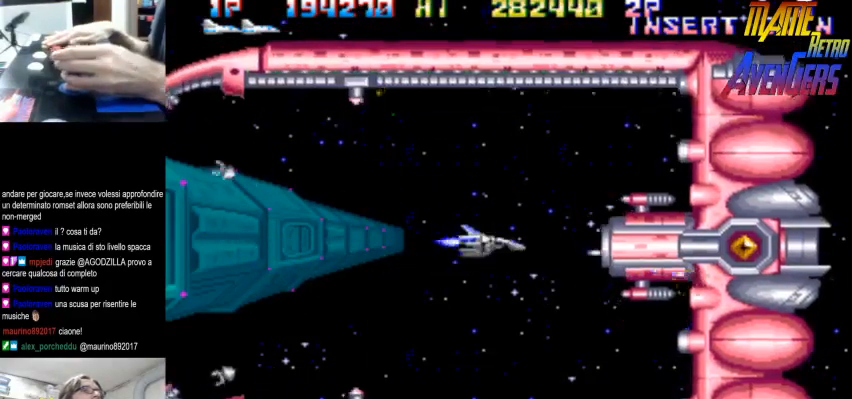
Gameplay with a controller (arcade stick); each line is a JSON object with the inputs held at the frame after it (dt_ms = milliseconds from this image to that frame). "button_events" lists button changes between this image and that frame as [ms after this image, input, new state], when the widget could be followed in between (sticks are given only as held states). Not read: DPAD_RIGHT L3 R3.
{"dt_ms": 1000, "buttons": [], "left_stick": "center"}
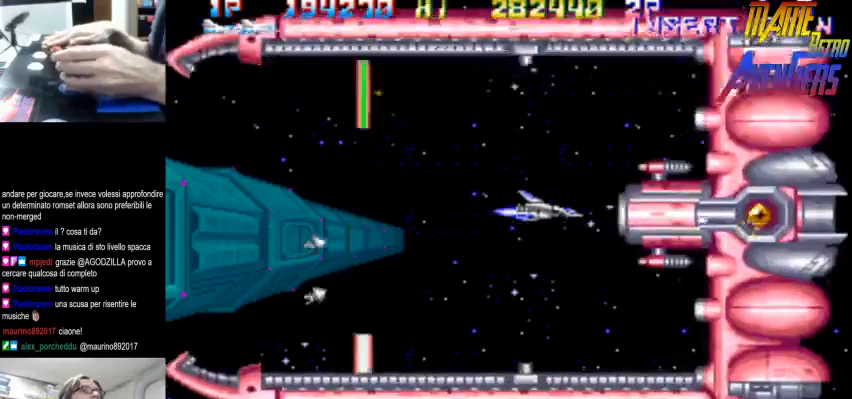
{"dt_ms": 500, "buttons": [], "left_stick": "up-left"}
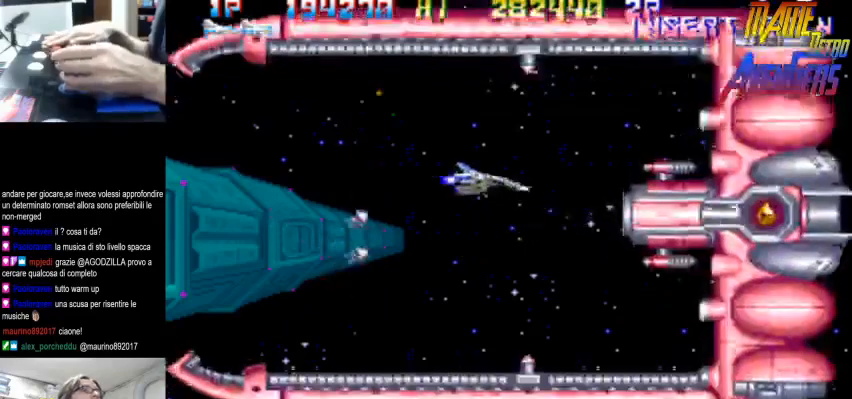
{"dt_ms": 500, "buttons": [], "left_stick": "left", "button_events": [[133, "TRIANGLE", "down"], [167, "TRIANGLE", "up"], [200, "TRIANGLE", "down"], [233, "TRIANGLE", "up"]]}
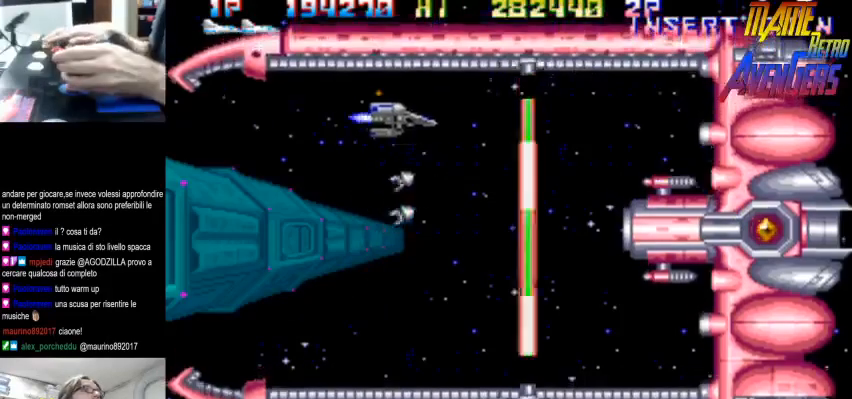
{"dt_ms": 500, "buttons": ["TRIANGLE"], "left_stick": "down", "button_events": [[300, "TRIANGLE", "down"]]}